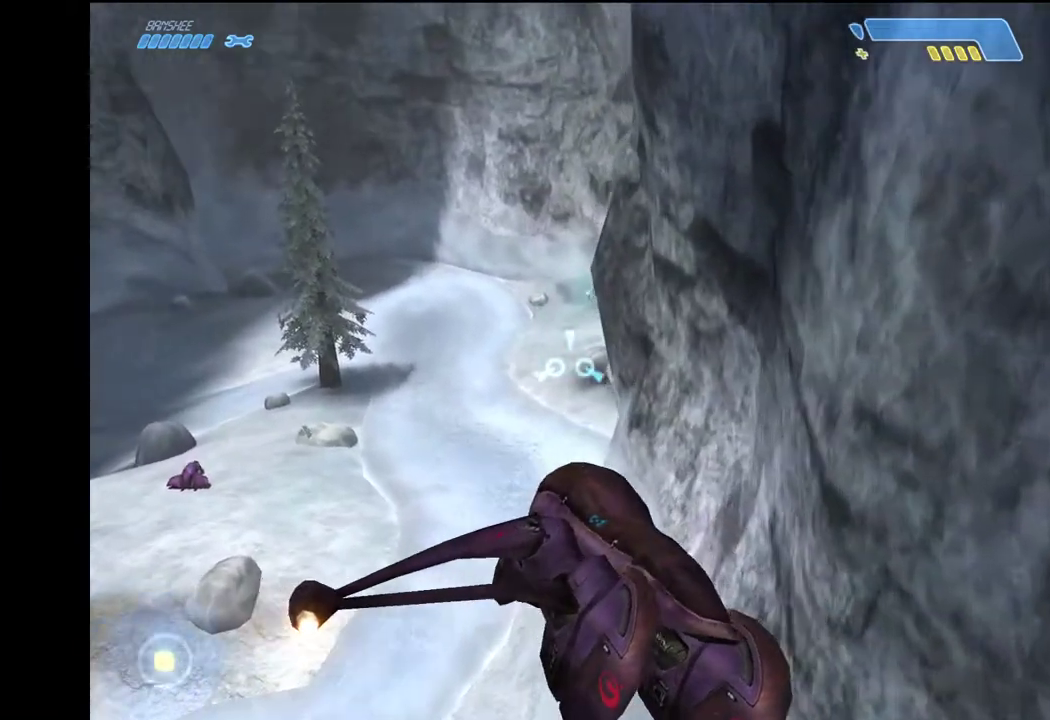
Gameplay with keyboard and mouse; each line is a JSON object with the keys and mouse buttons held at the frame after it. "events" lists presses ("down") and releases ("up") of "1", "2", "4", "a", "ctrl", "d", "e", "escape", "f", "g", "q", "r", "return", "s", "shift", "space", "tab", "w", "mouse_left" and "mouse_right" between this image and that frame as [ms after this image, input, new state], when the widget could be followed in between. "mouse_left", "mouse_right" = the "left", "right" buttons of the "mouse" list. No other keys are recorded. "mouse_move" is the direction in which the mouse moves at that frame (one of eight, or "still"), when it could be read.
{"keys": ["w"], "mouse": [], "mouse_move": "still", "events": []}
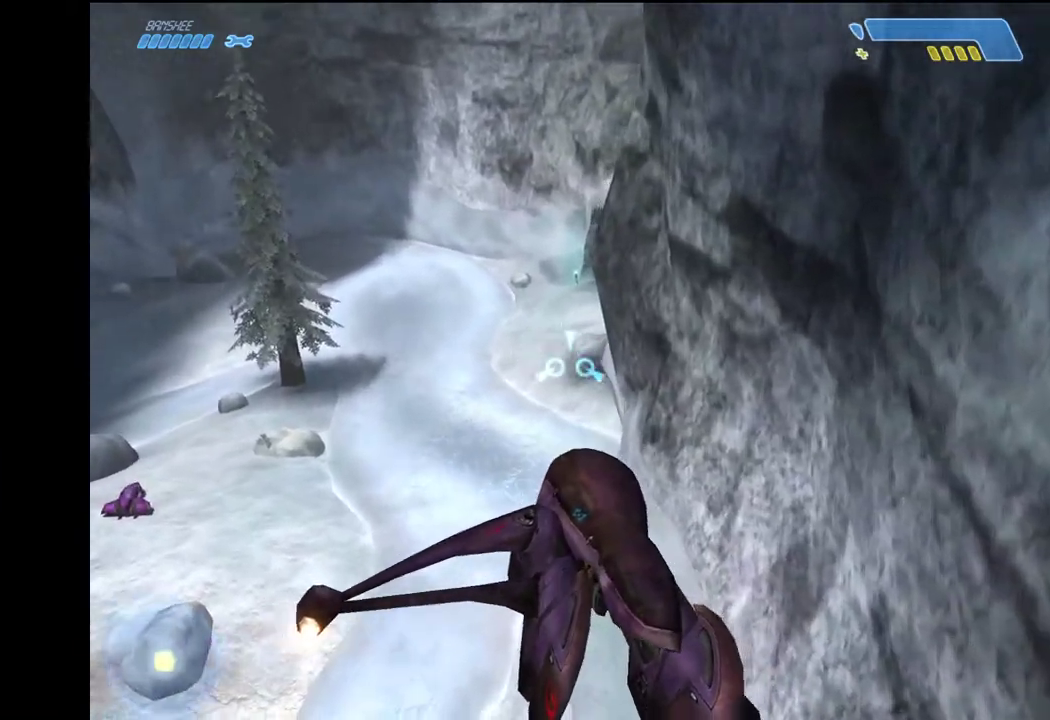
{"keys": ["w"], "mouse": [], "mouse_move": "still", "events": []}
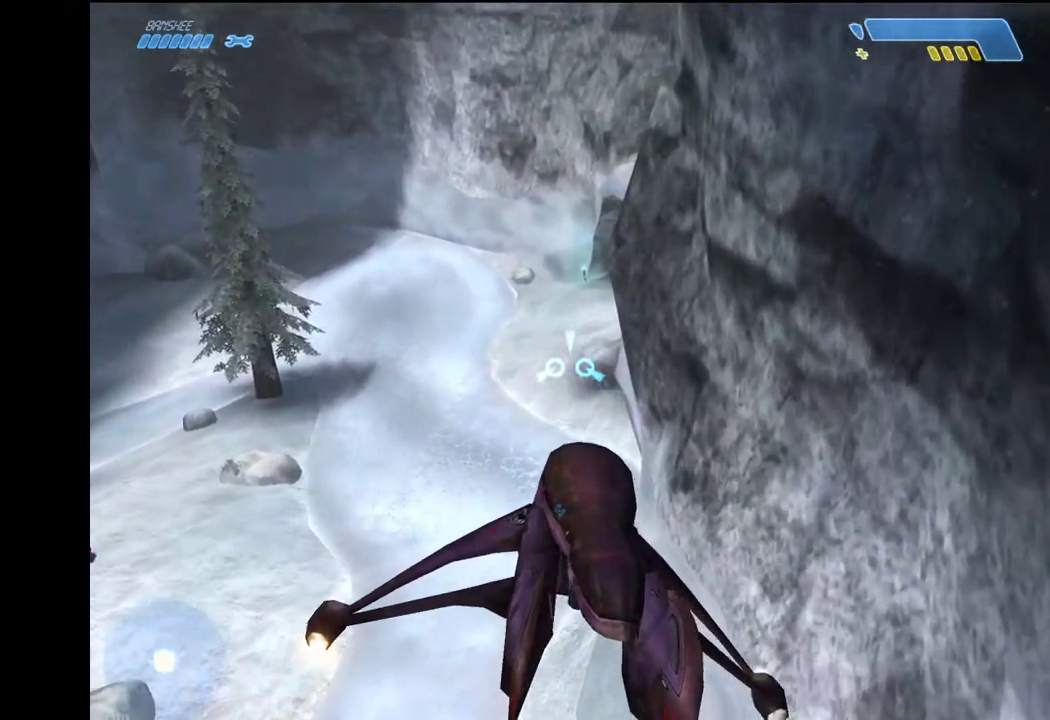
{"keys": ["w"], "mouse": [], "mouse_move": "still", "events": []}
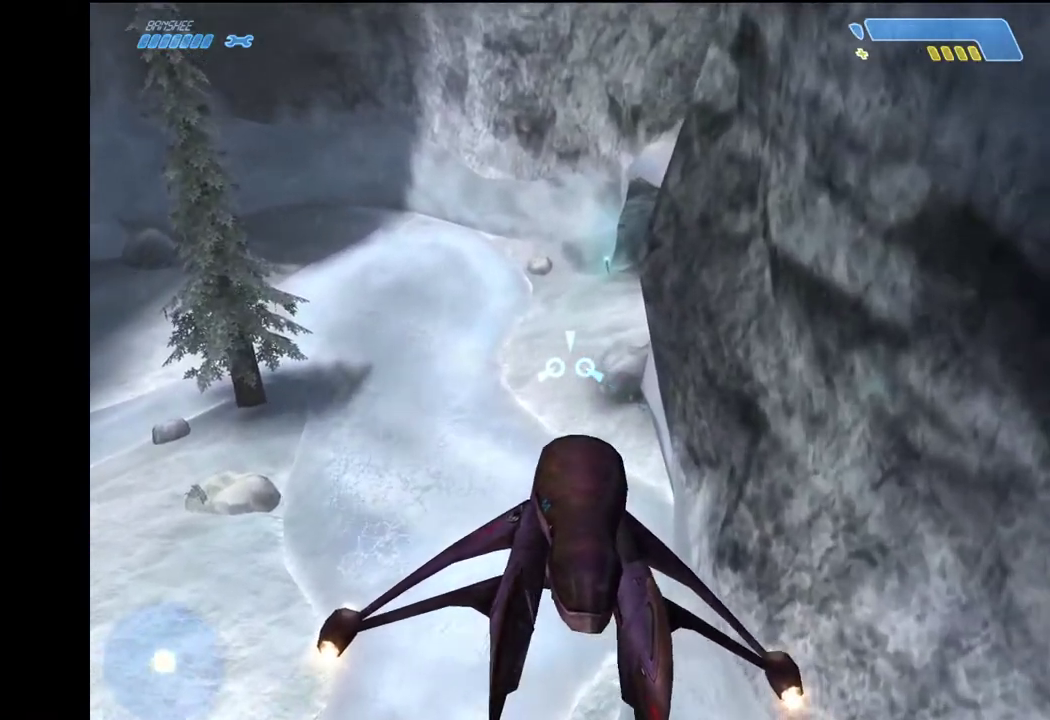
{"keys": ["w"], "mouse": [], "mouse_move": "still", "events": []}
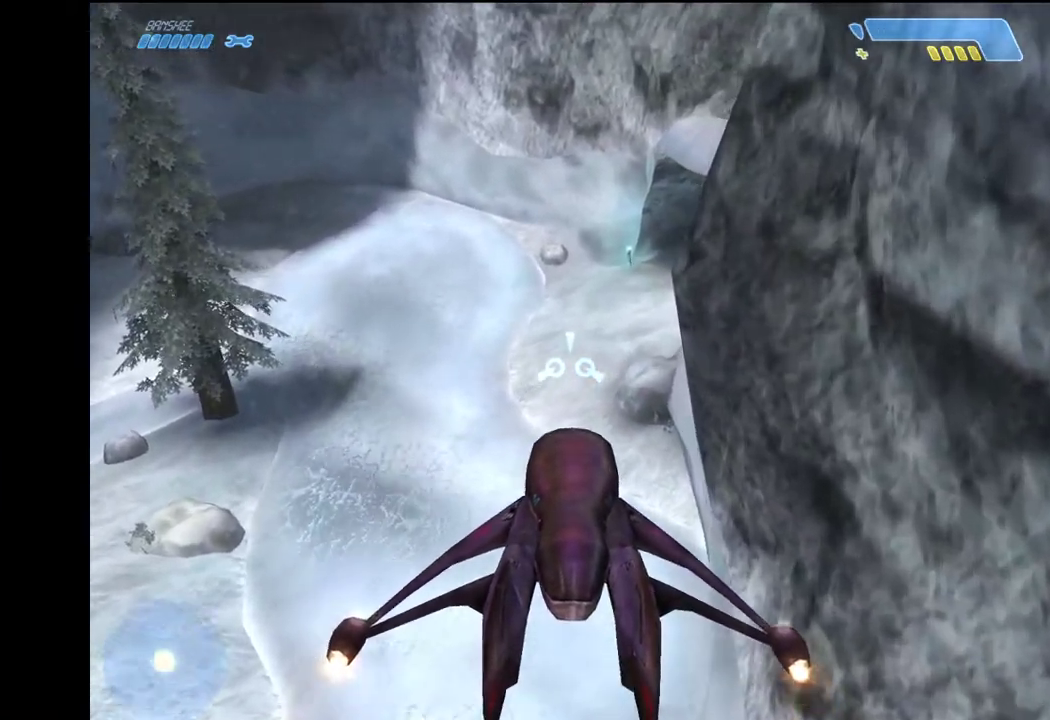
{"keys": ["w"], "mouse": [], "mouse_move": "still", "events": []}
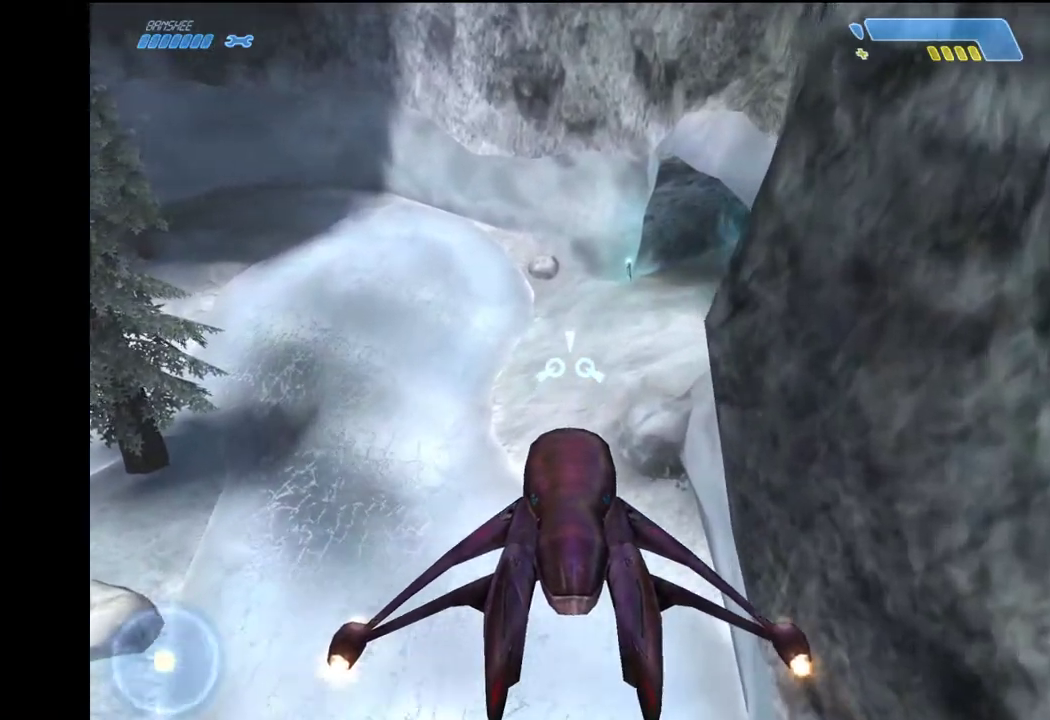
{"keys": ["w"], "mouse": [], "mouse_move": "still", "events": []}
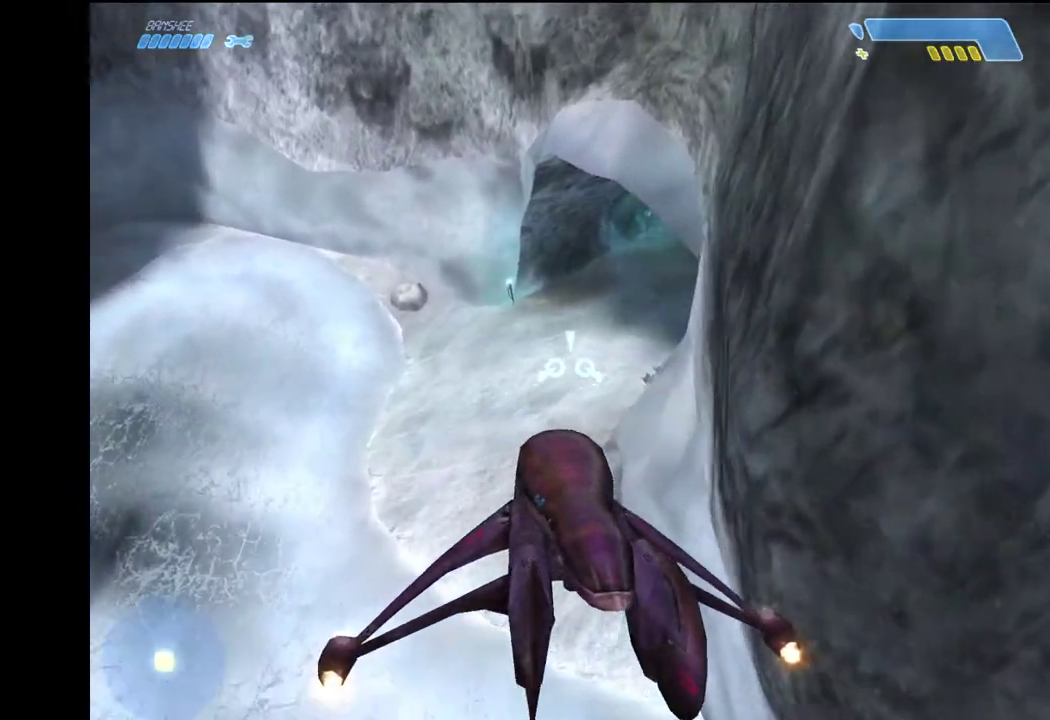
{"keys": ["w"], "mouse": [], "mouse_move": "still", "events": []}
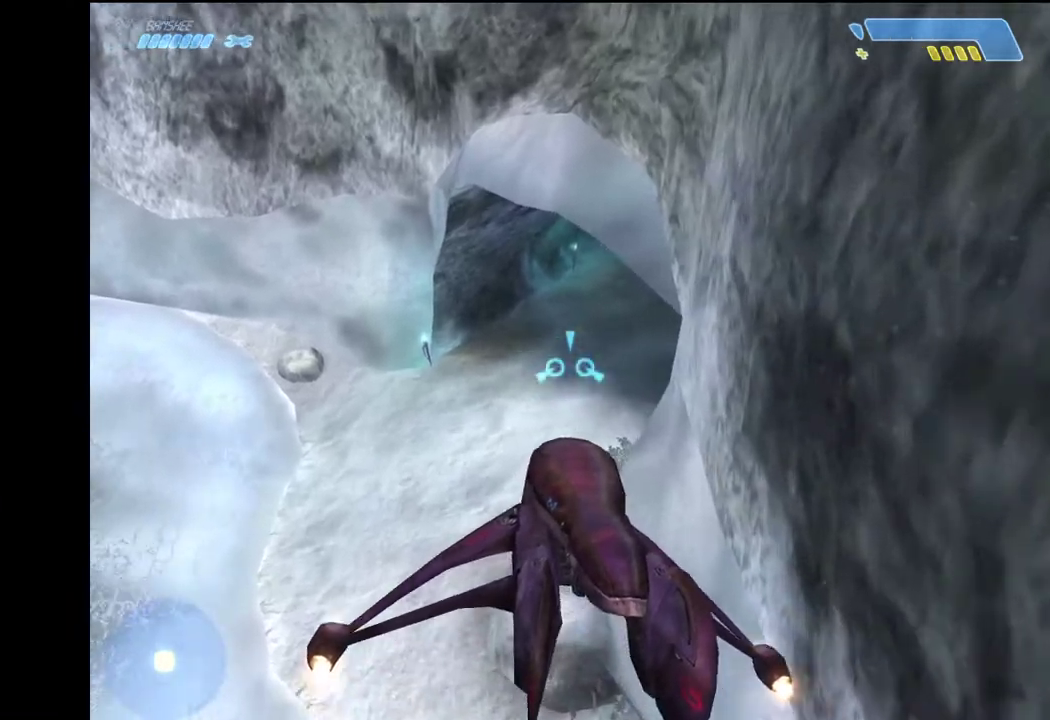
{"keys": ["w"], "mouse": [], "mouse_move": "still", "events": []}
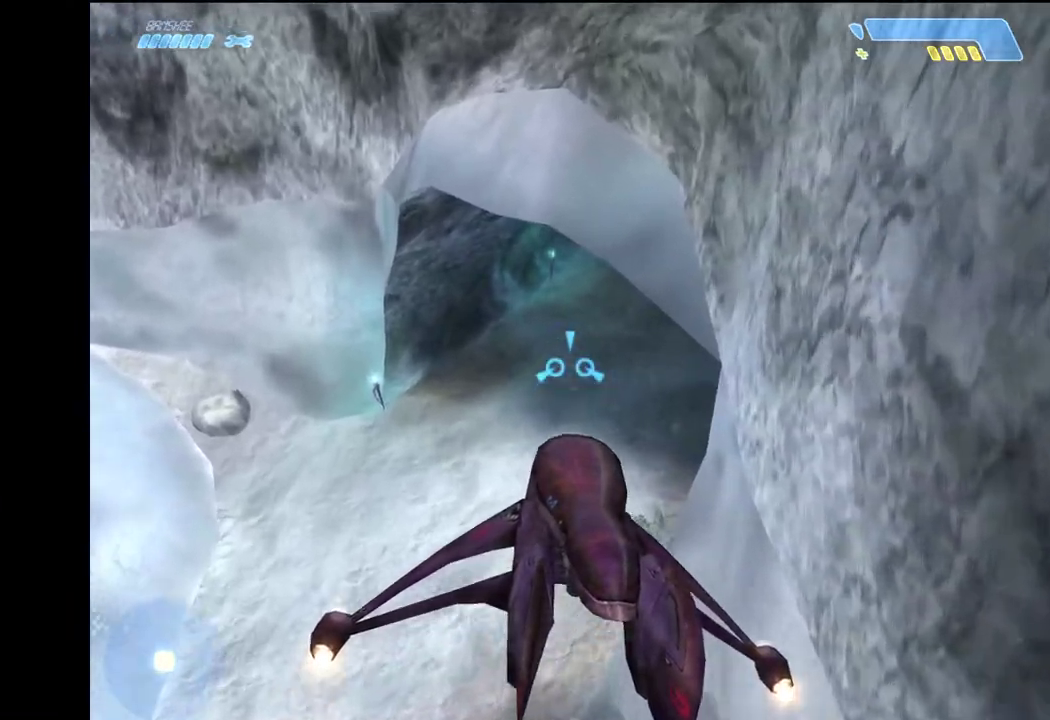
{"keys": ["w"], "mouse": [], "mouse_move": "still", "events": []}
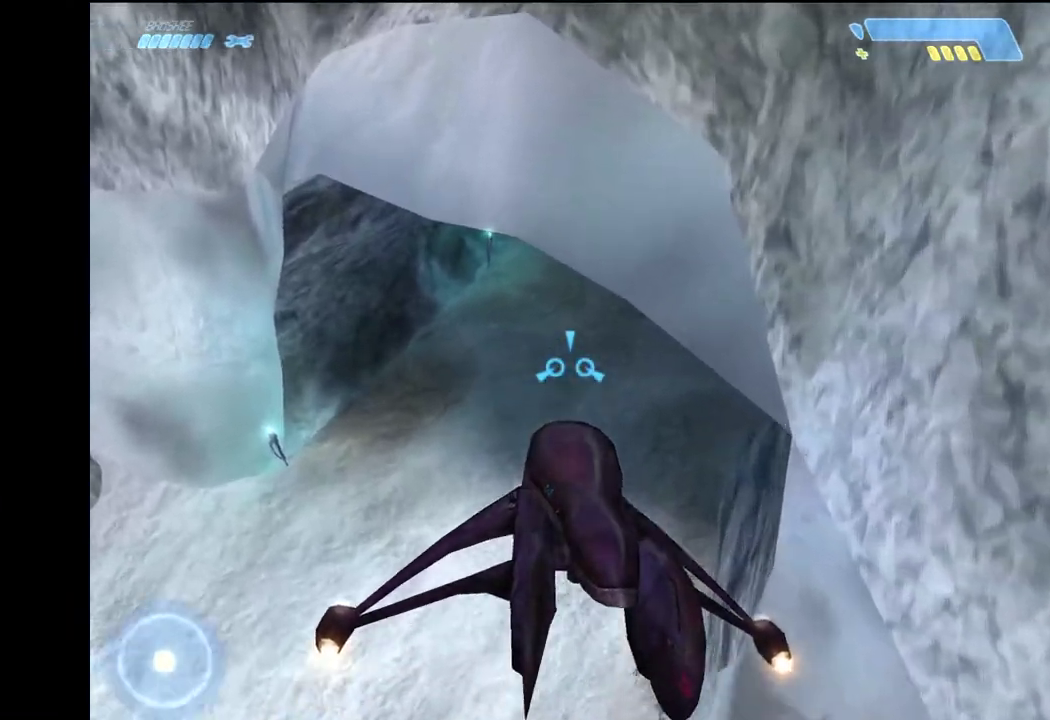
{"keys": ["w"], "mouse": [], "mouse_move": "still", "events": []}
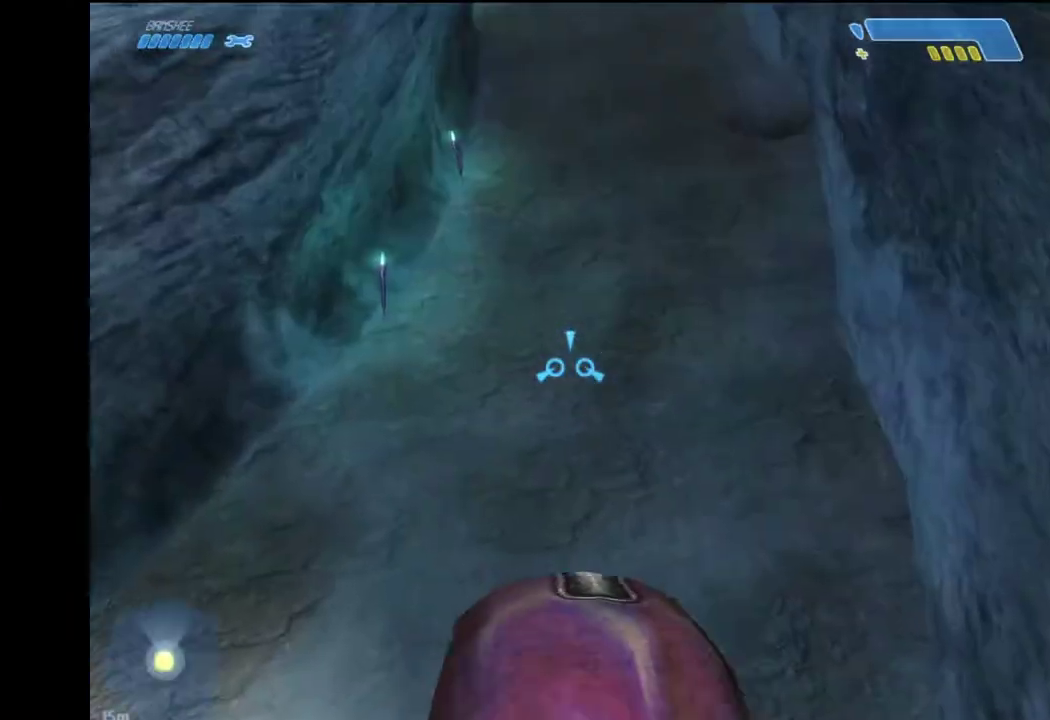
{"keys": ["w"], "mouse": [], "events": []}
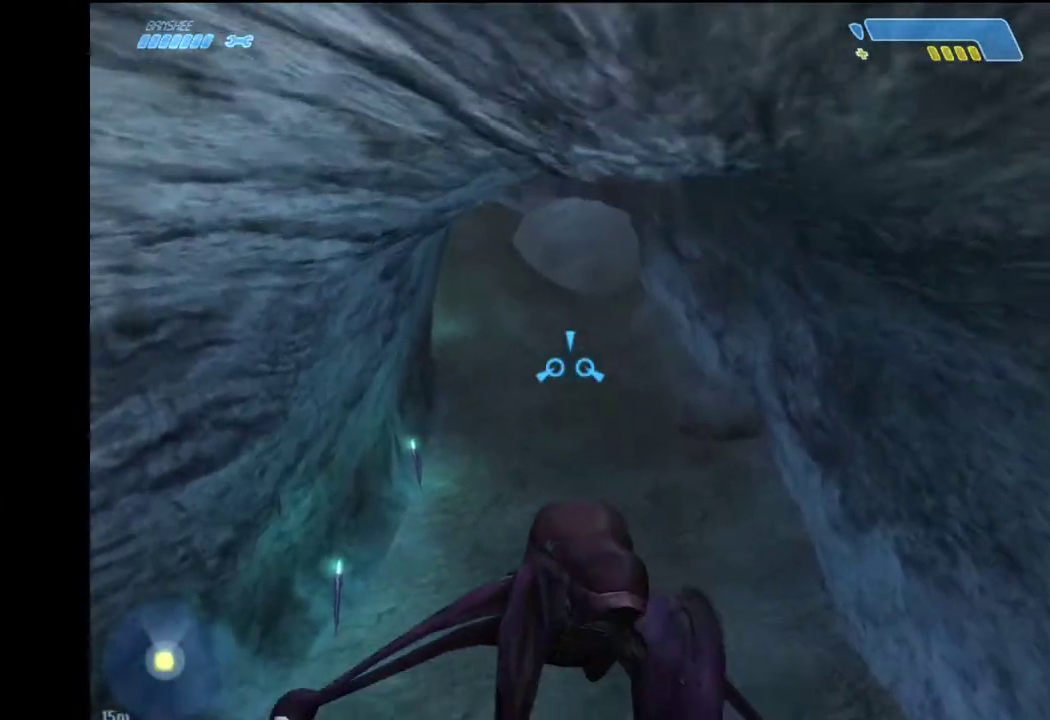
{"keys": ["w"], "mouse": [], "mouse_move": "still", "events": []}
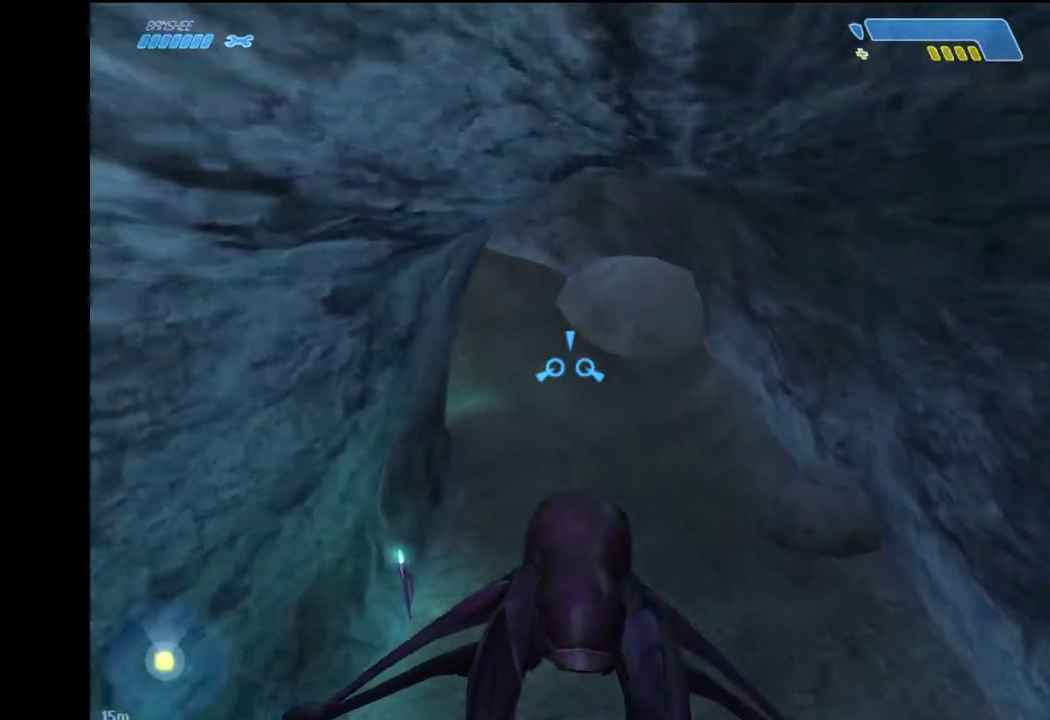
{"keys": ["w"], "mouse": [], "mouse_move": "still", "events": []}
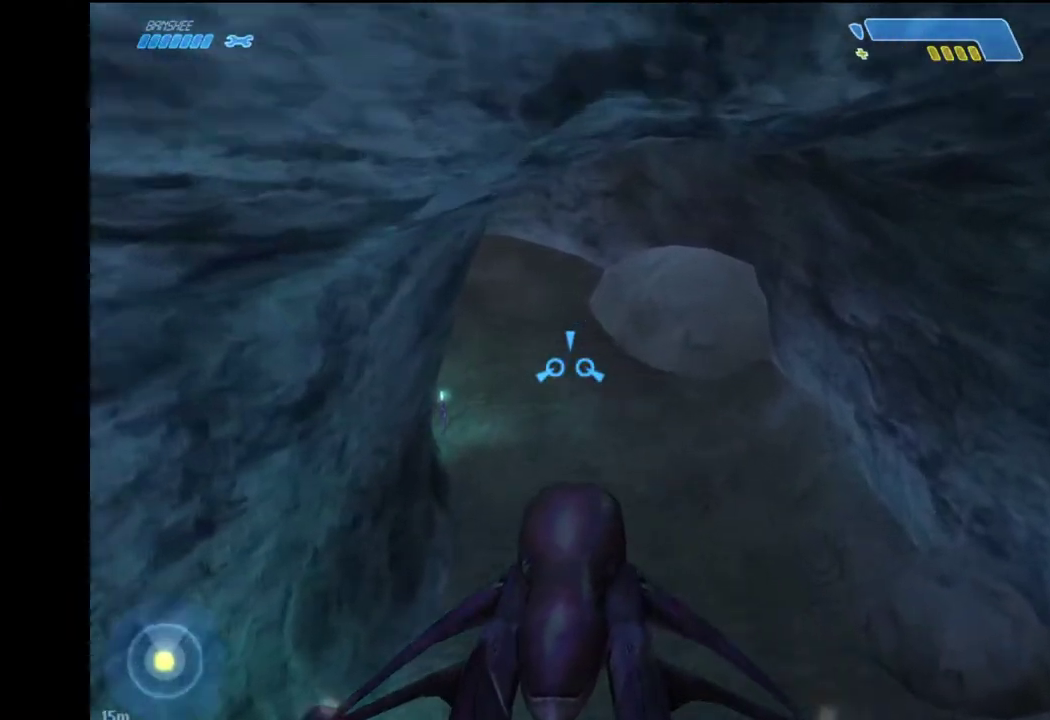
{"keys": ["w"], "mouse": [], "mouse_move": "left", "events": []}
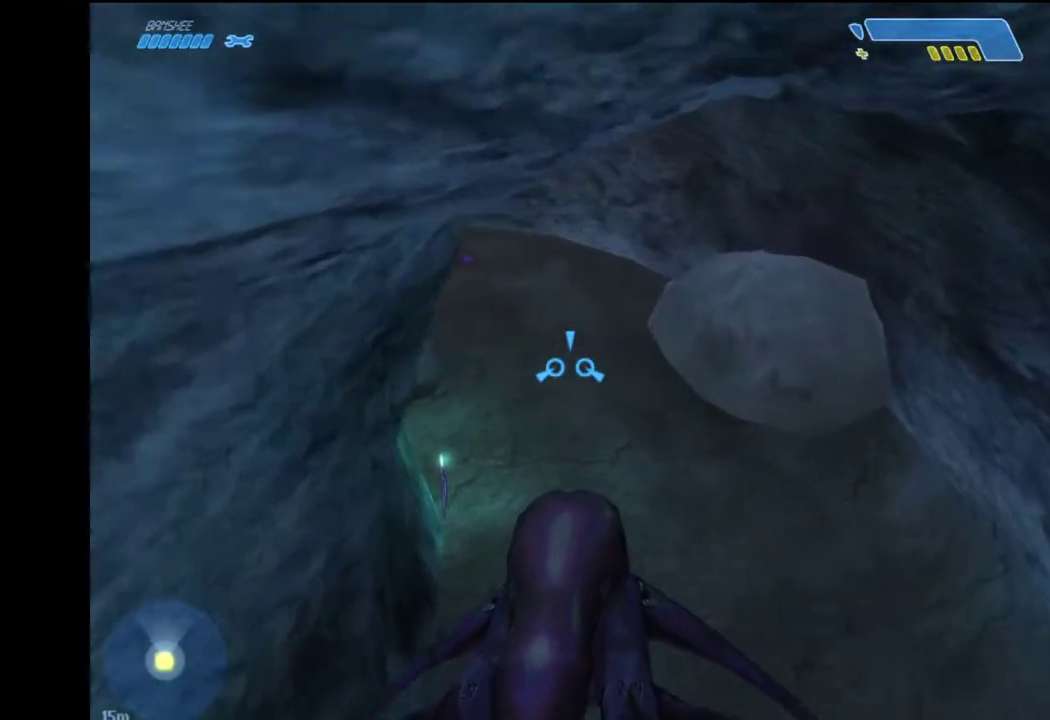
{"keys": ["w"], "mouse": [], "mouse_move": "still", "events": []}
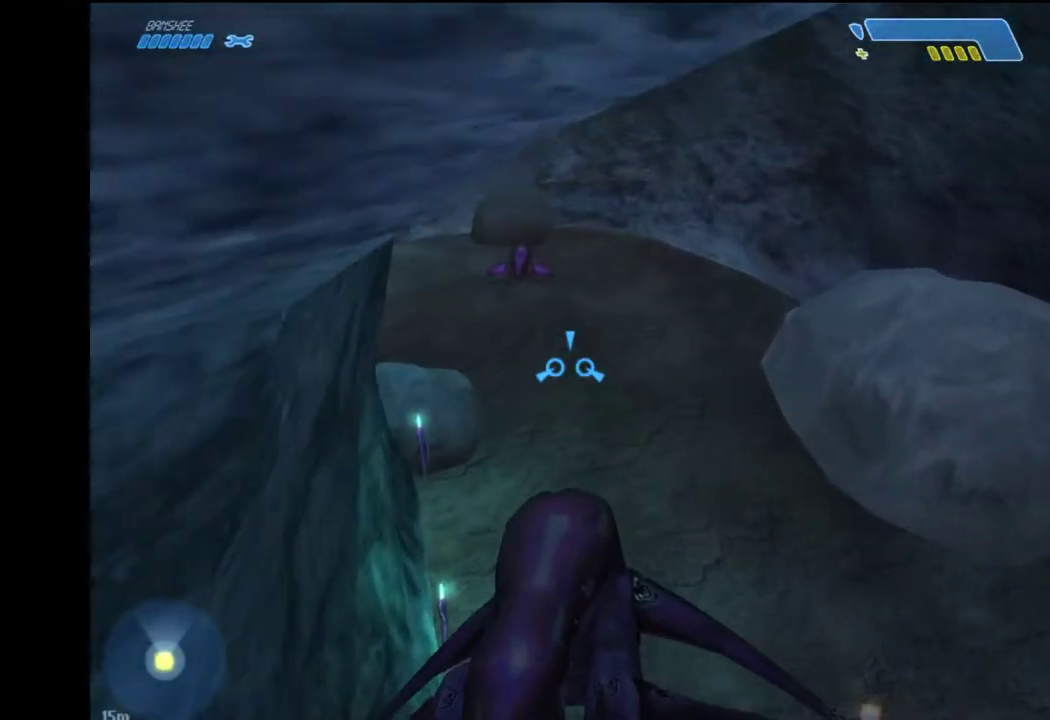
{"keys": ["w"], "mouse": [], "mouse_move": "left", "events": []}
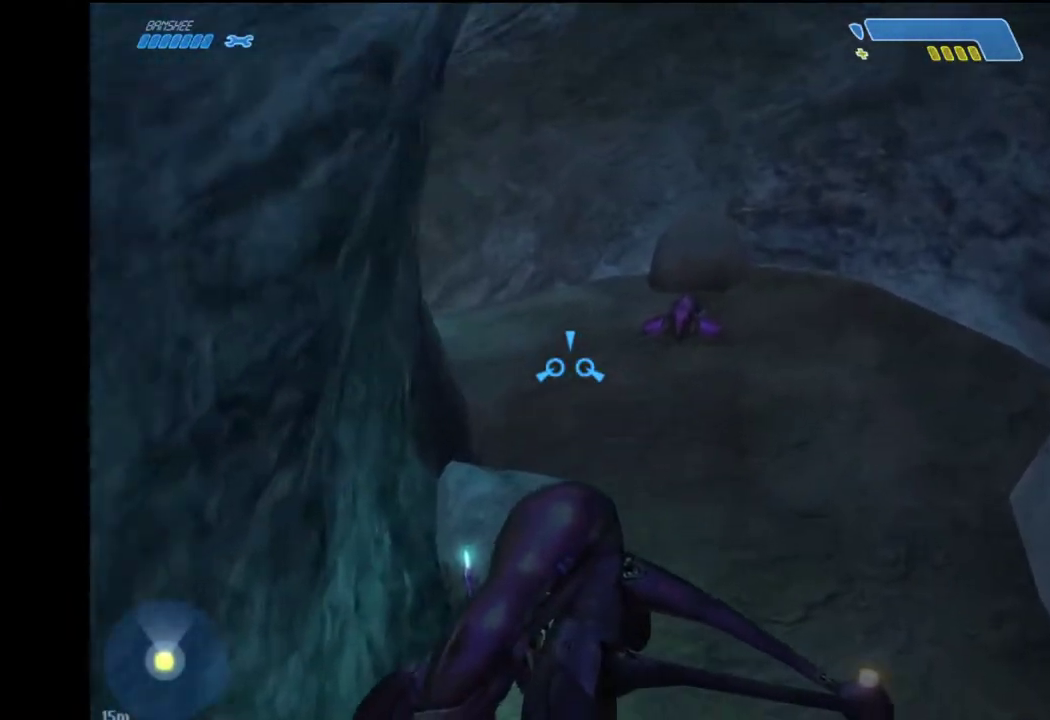
{"keys": ["w"], "mouse": [], "mouse_move": "left", "events": []}
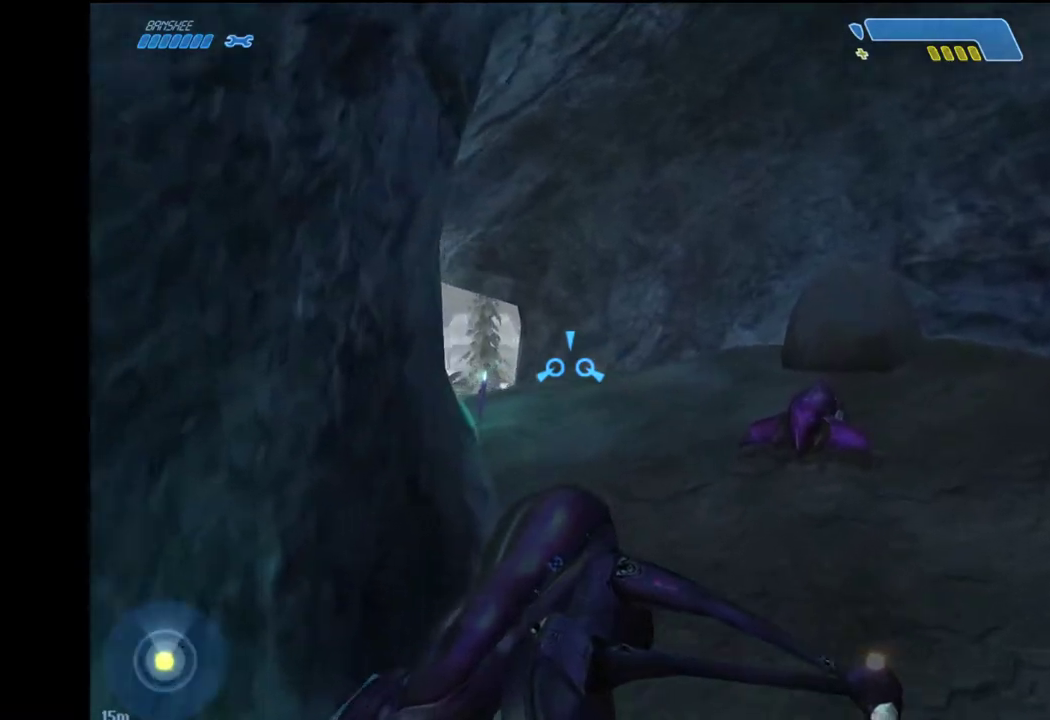
{"keys": ["w"], "mouse": [], "mouse_move": "down-left", "events": []}
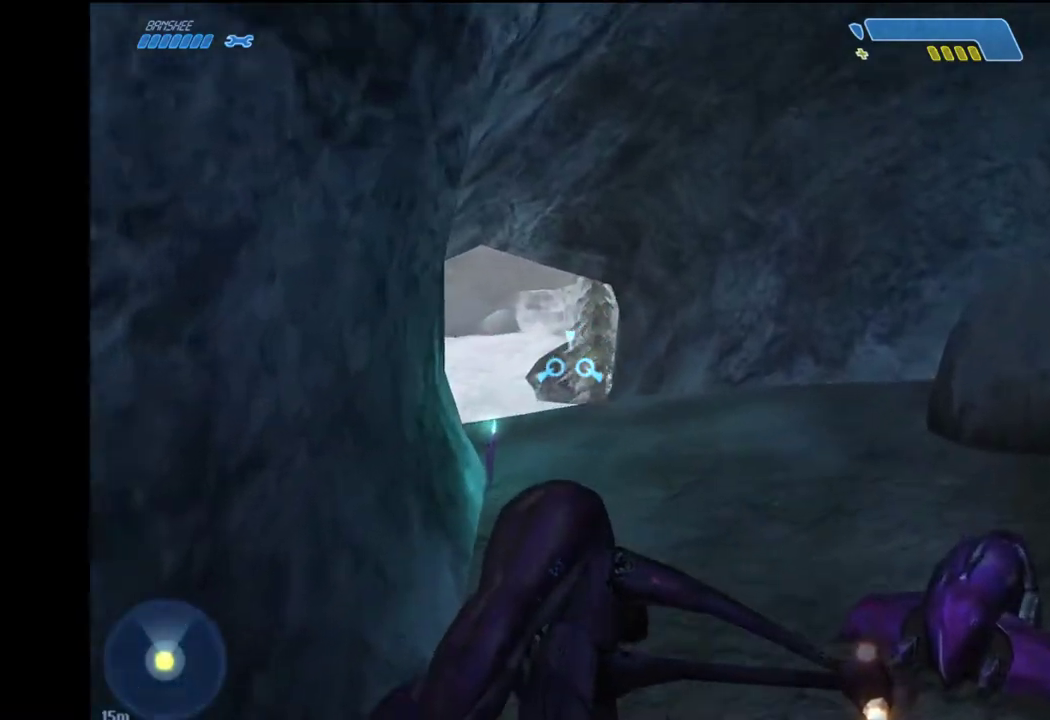
{"keys": ["w"], "mouse": [], "mouse_move": "down-left", "events": []}
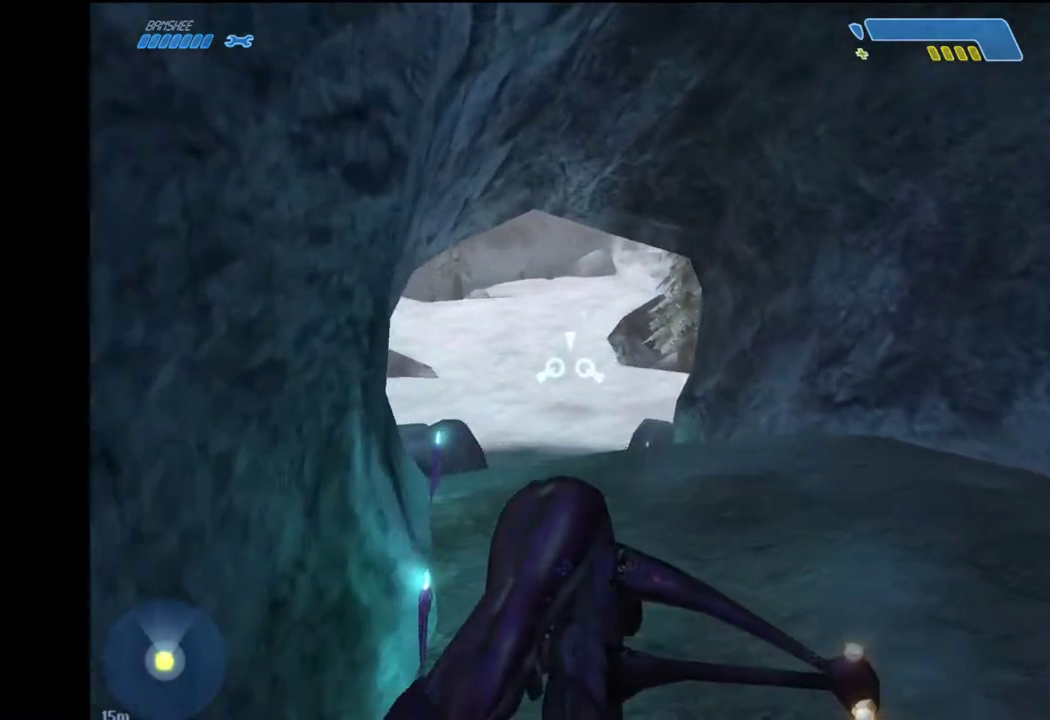
{"keys": ["w"], "mouse": [], "mouse_move": "still", "events": []}
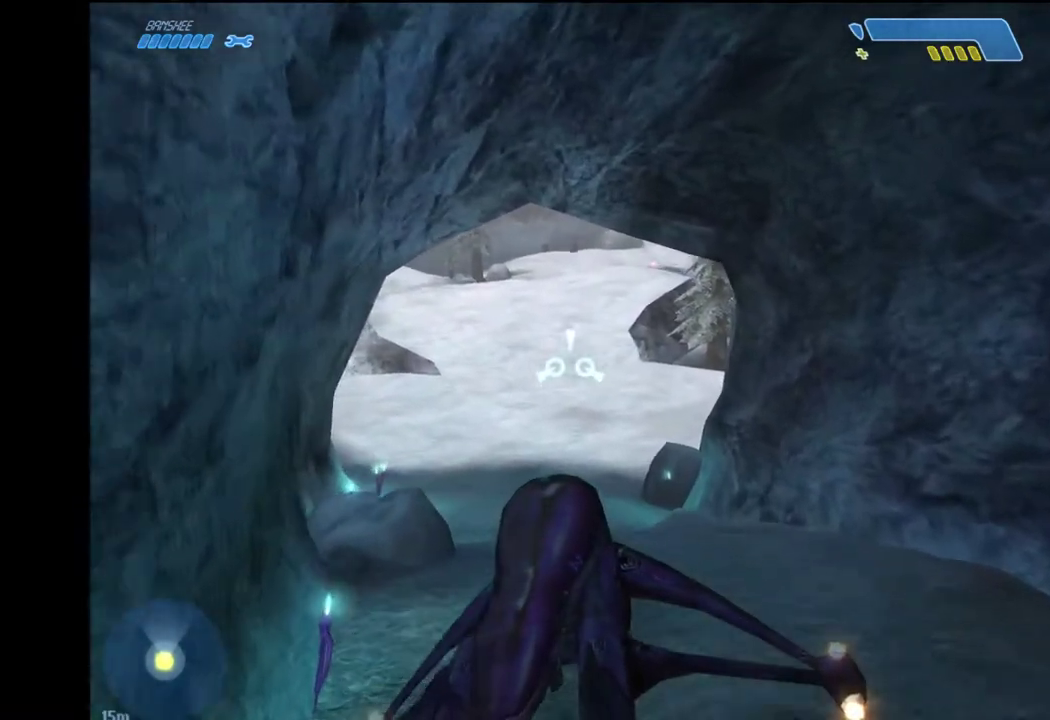
{"keys": ["w"], "mouse": [], "mouse_move": "down", "events": []}
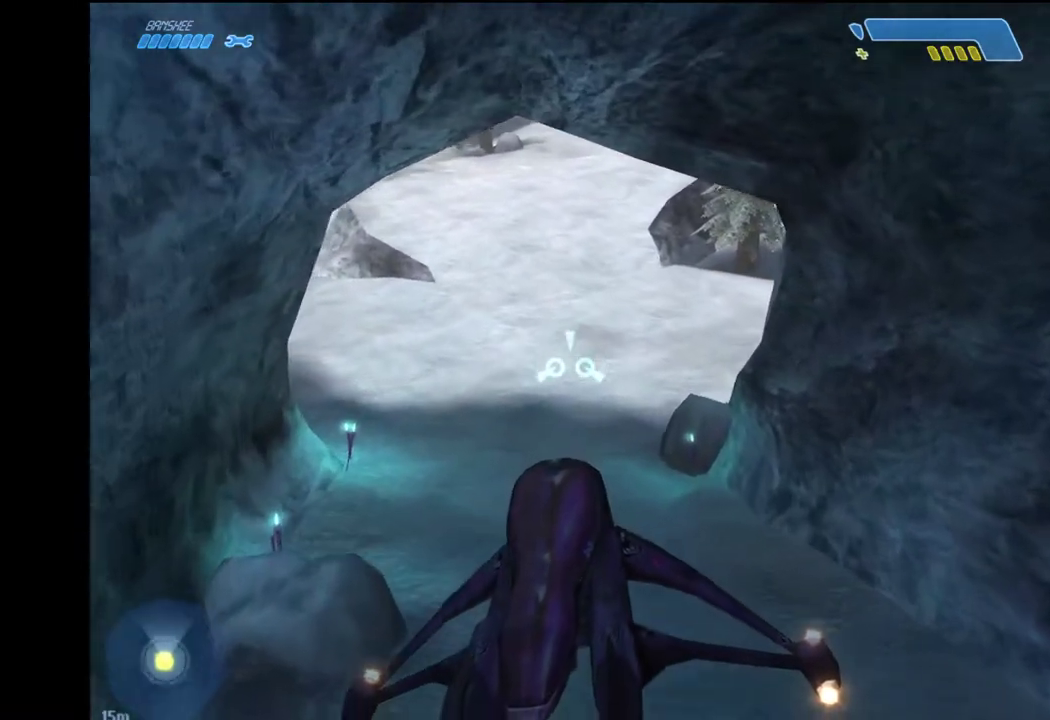
{"keys": ["w"], "mouse": [], "mouse_move": "still", "events": []}
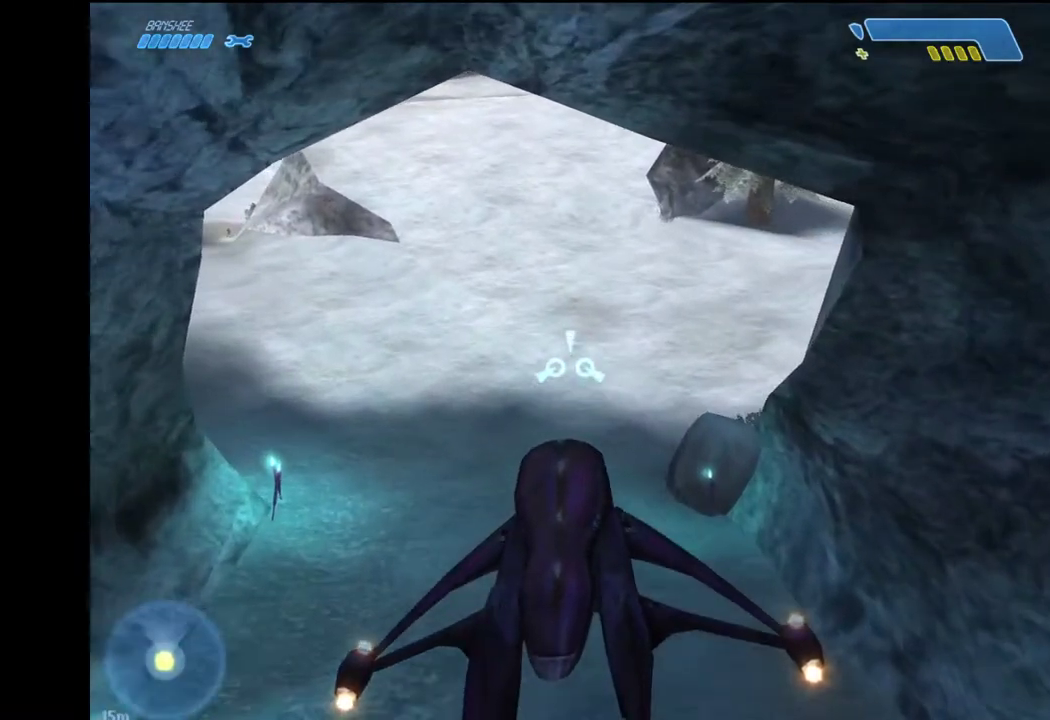
{"keys": ["w"], "mouse": [], "mouse_move": "up-right", "events": []}
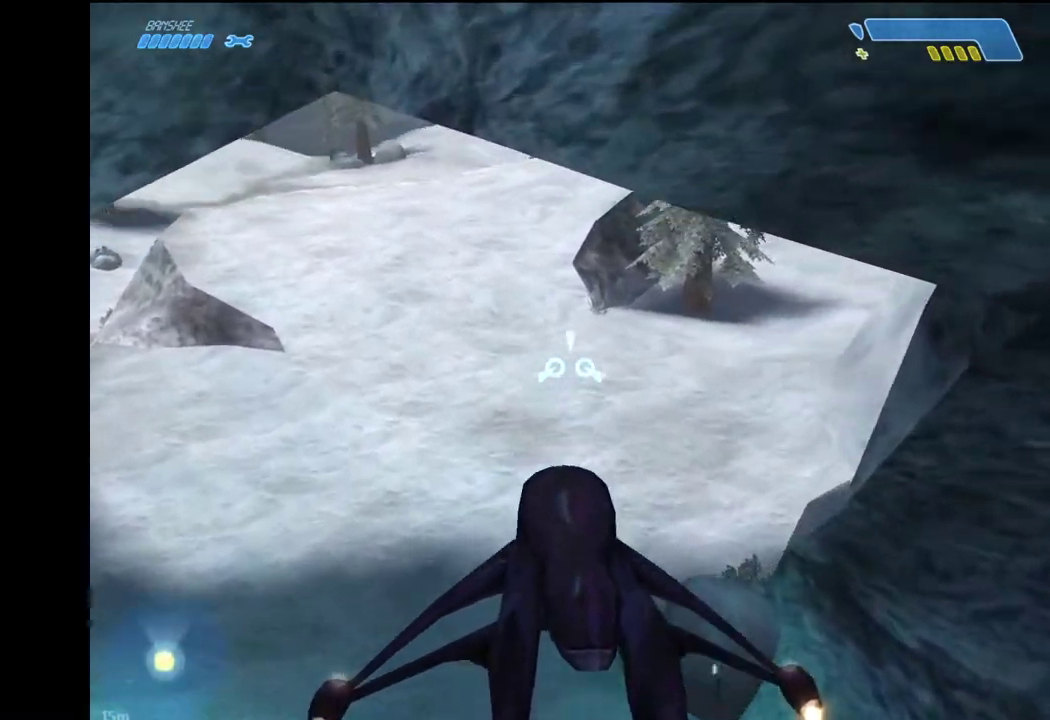
{"keys": ["w"], "mouse": [], "mouse_move": "still", "events": []}
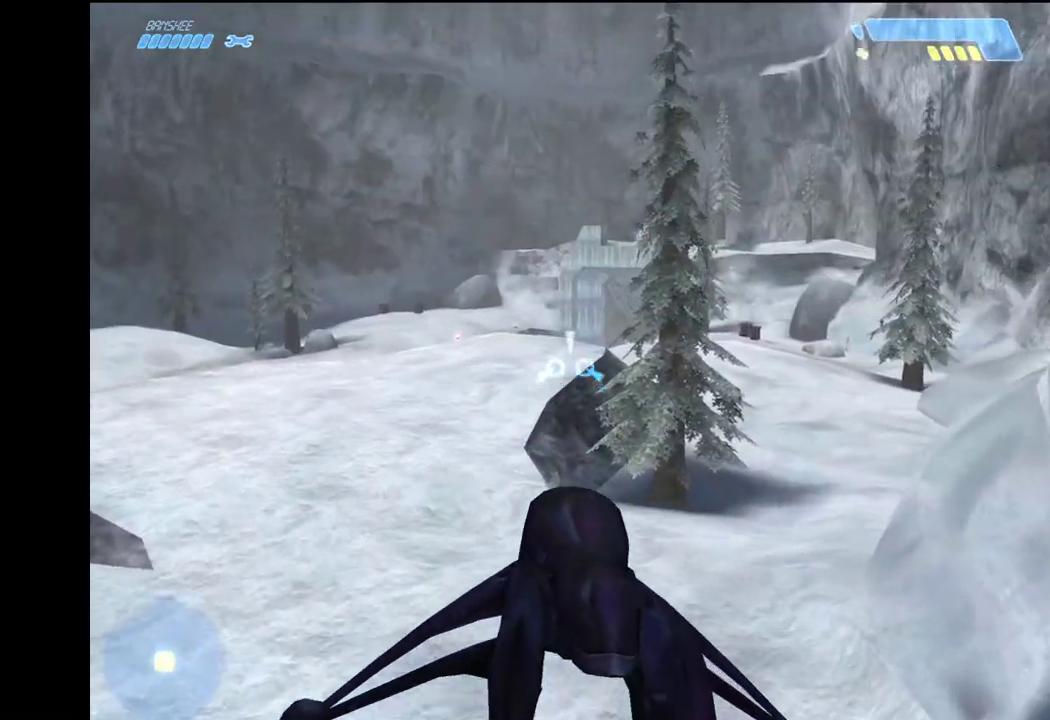
{"keys": ["w"], "mouse": [], "mouse_move": "still", "events": []}
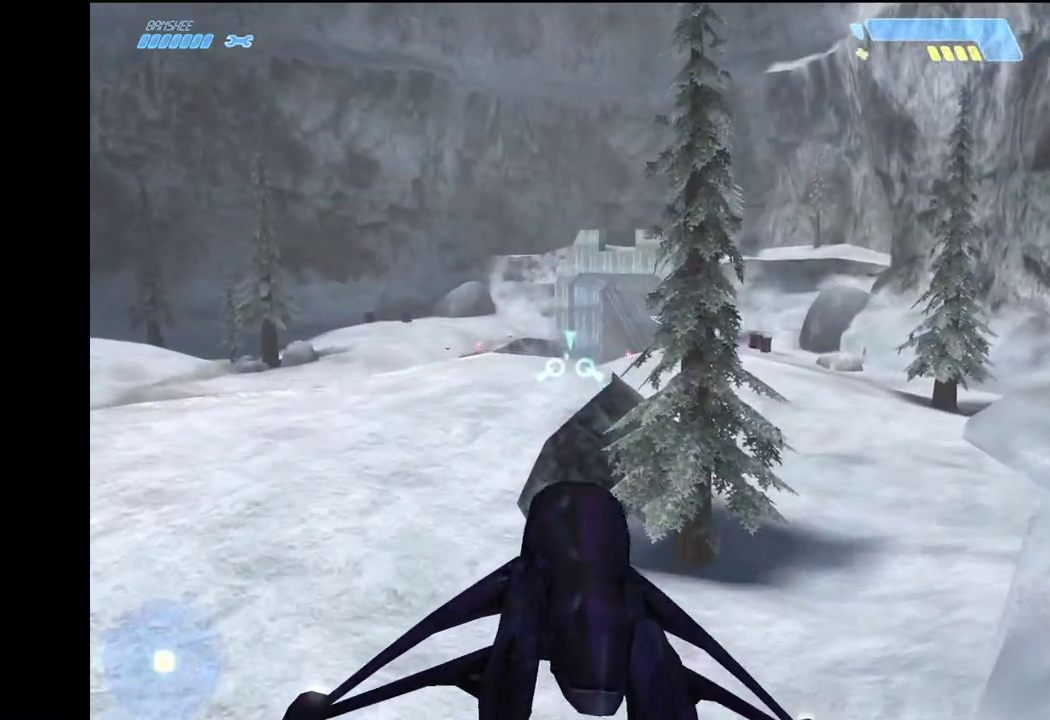
{"keys": ["w"], "mouse": [], "mouse_move": "still", "events": []}
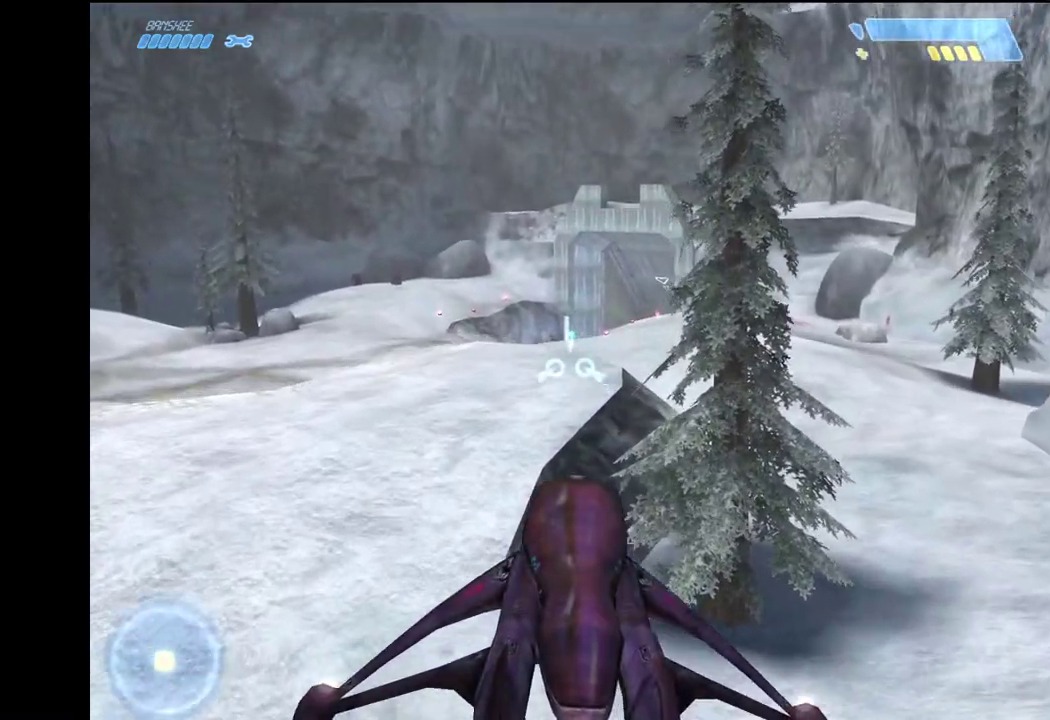
{"keys": ["w"], "mouse": [], "mouse_move": "still", "events": []}
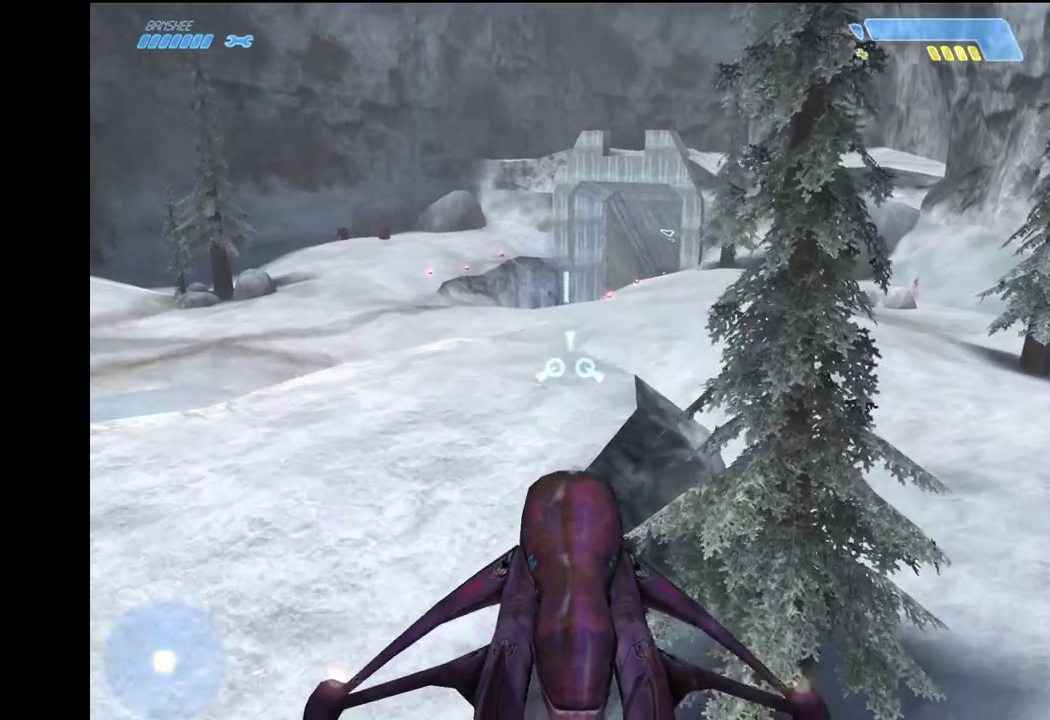
{"keys": ["w"], "mouse": [], "mouse_move": "still", "events": []}
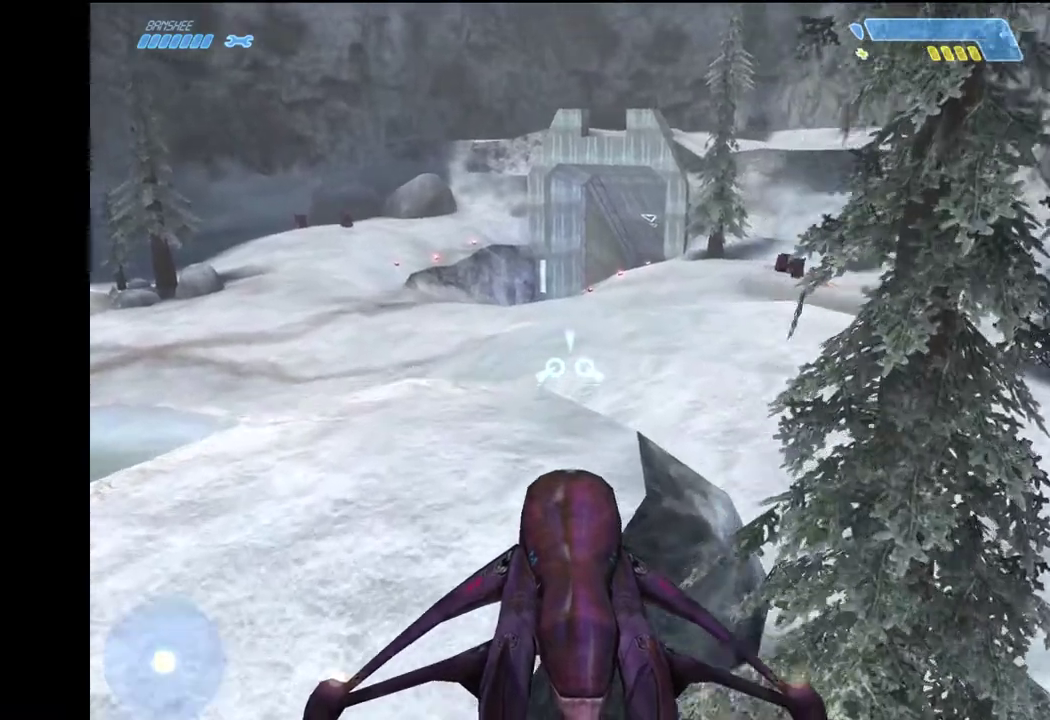
{"keys": ["w"], "mouse": [], "mouse_move": "still", "events": []}